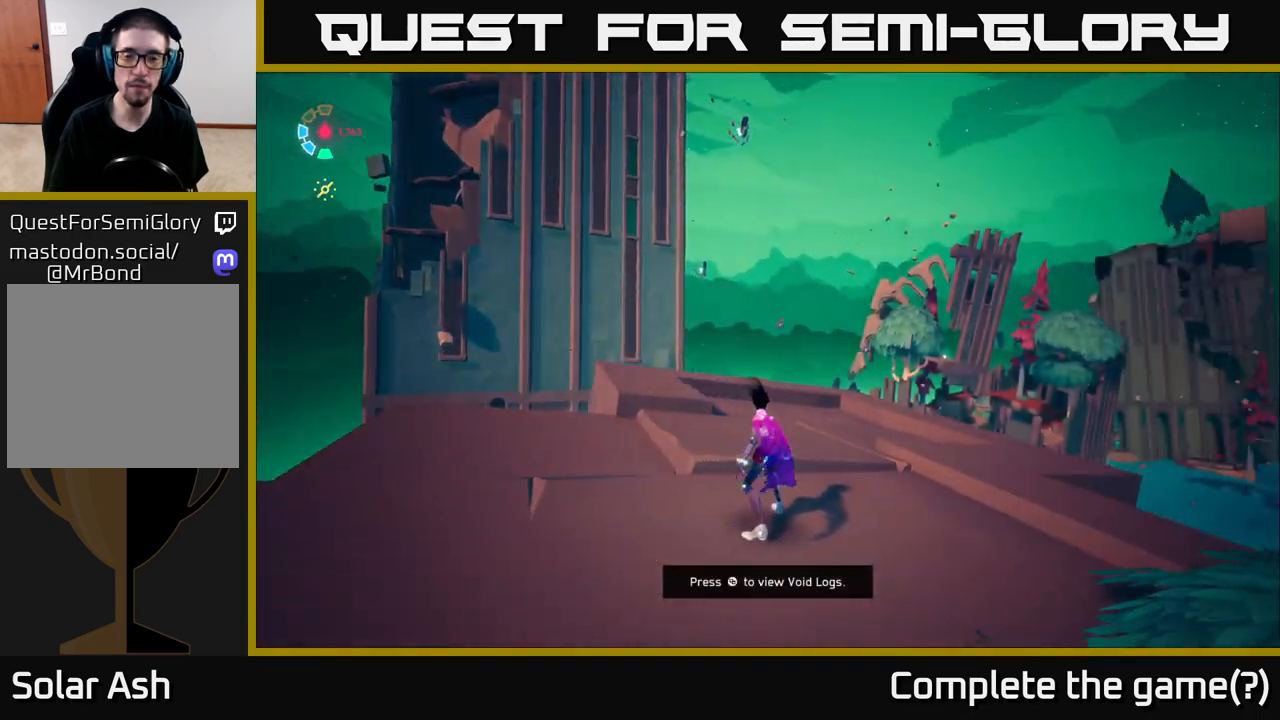
Gameplay with a controller (Xbox layout); each line is a JSON object with the inputs held at the frame after it. "events" lists button and stick changes between this image and that frame as [ms after this image, input, new state], when the widget could be followed in between.
{"buttons": [], "left_stick": "center", "right_stick": "down-right", "events": [[467, "right_stick", "down-right"]]}
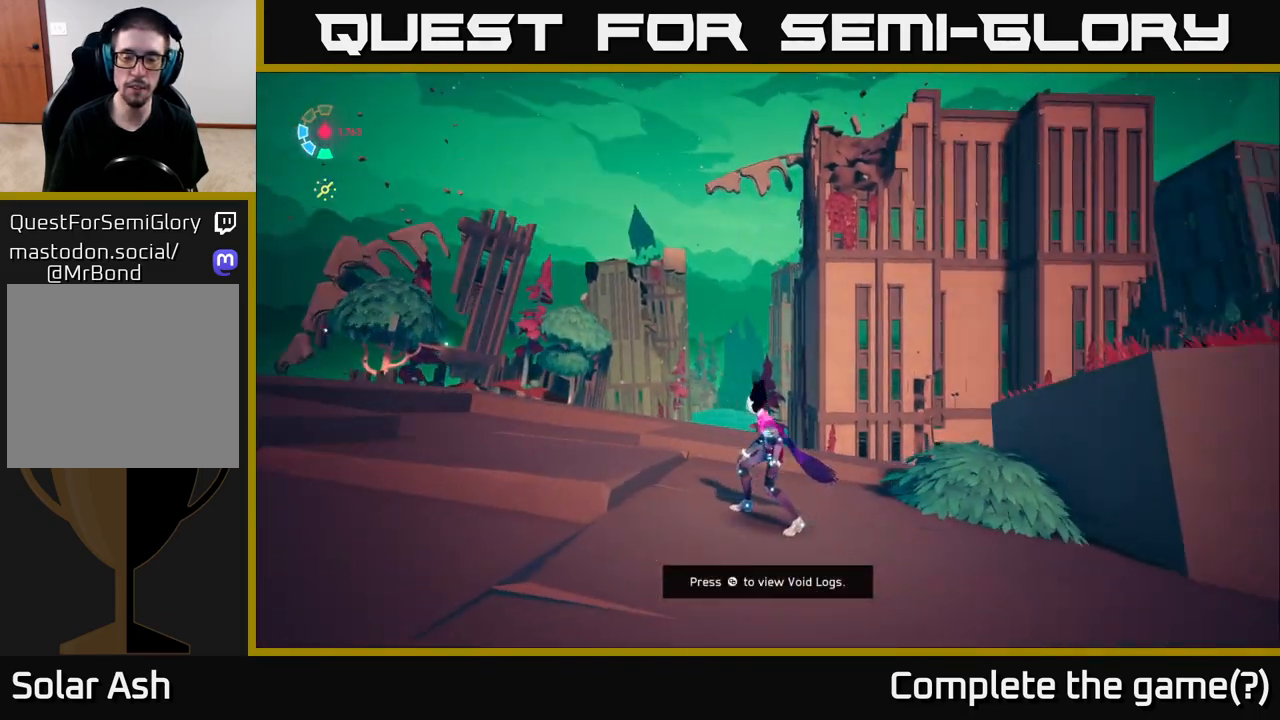
{"buttons": [], "left_stick": "right", "right_stick": "down-right", "events": [[117, "right_stick", "right"], [267, "left_stick", "right"], [333, "right_stick", "down-right"]]}
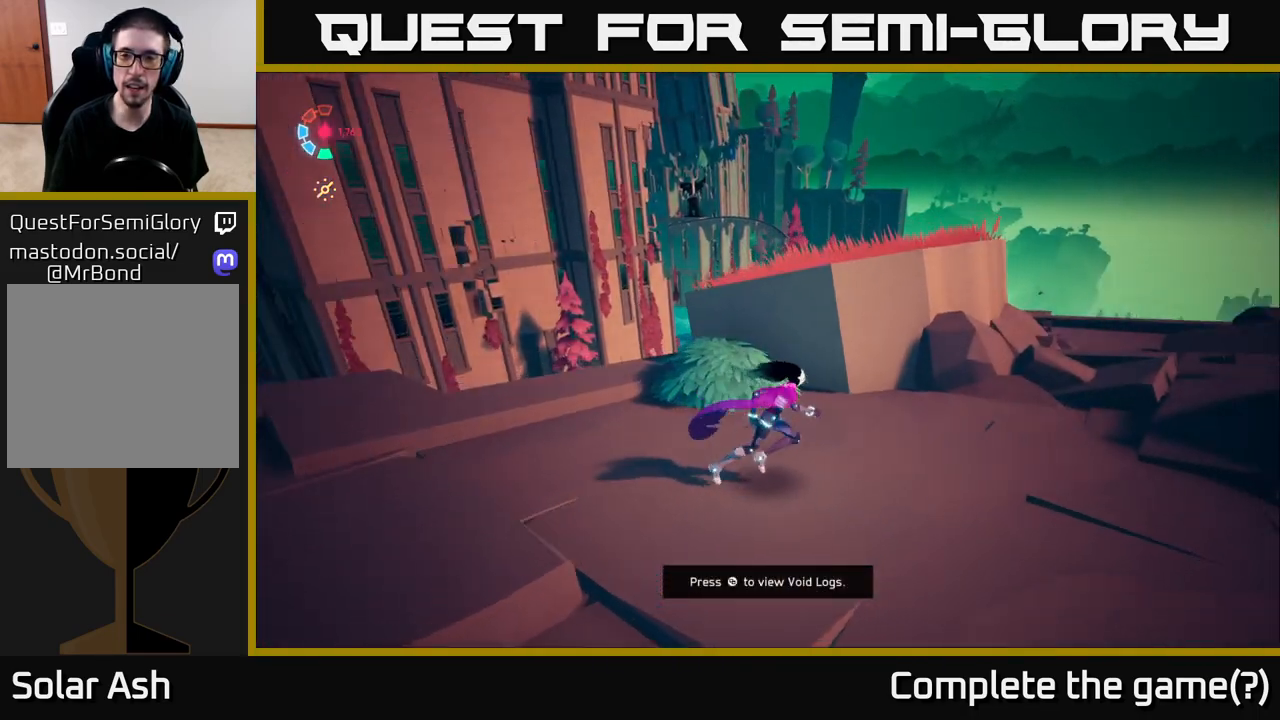
{"buttons": ["L2"], "left_stick": "up", "right_stick": "center", "events": [[33, "L2", "down"], [117, "right_stick", "center"], [233, "left_stick", "up"], [317, "A", "down"], [467, "A", "up"]]}
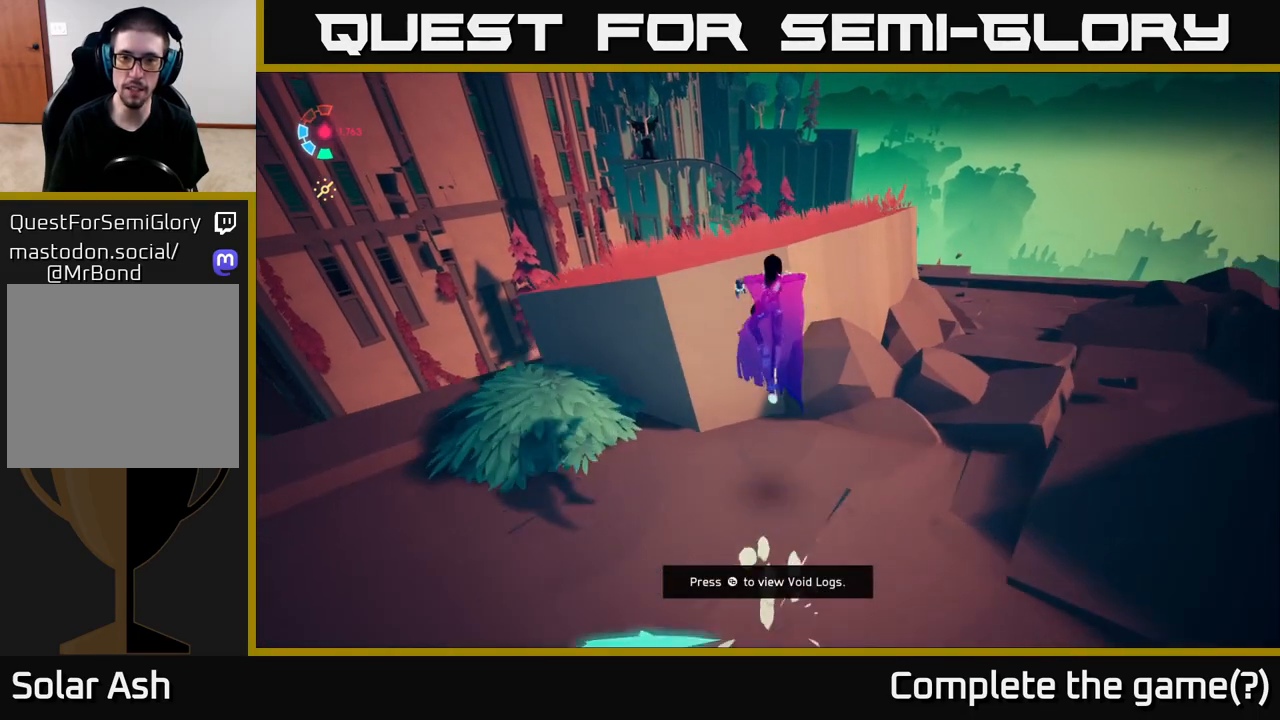
{"buttons": [], "left_stick": "right", "right_stick": "down", "events": [[17, "A", "down"], [167, "A", "up"], [217, "left_stick", "up-right"], [317, "L2", "up"], [317, "left_stick", "right"], [350, "right_stick", "down"]]}
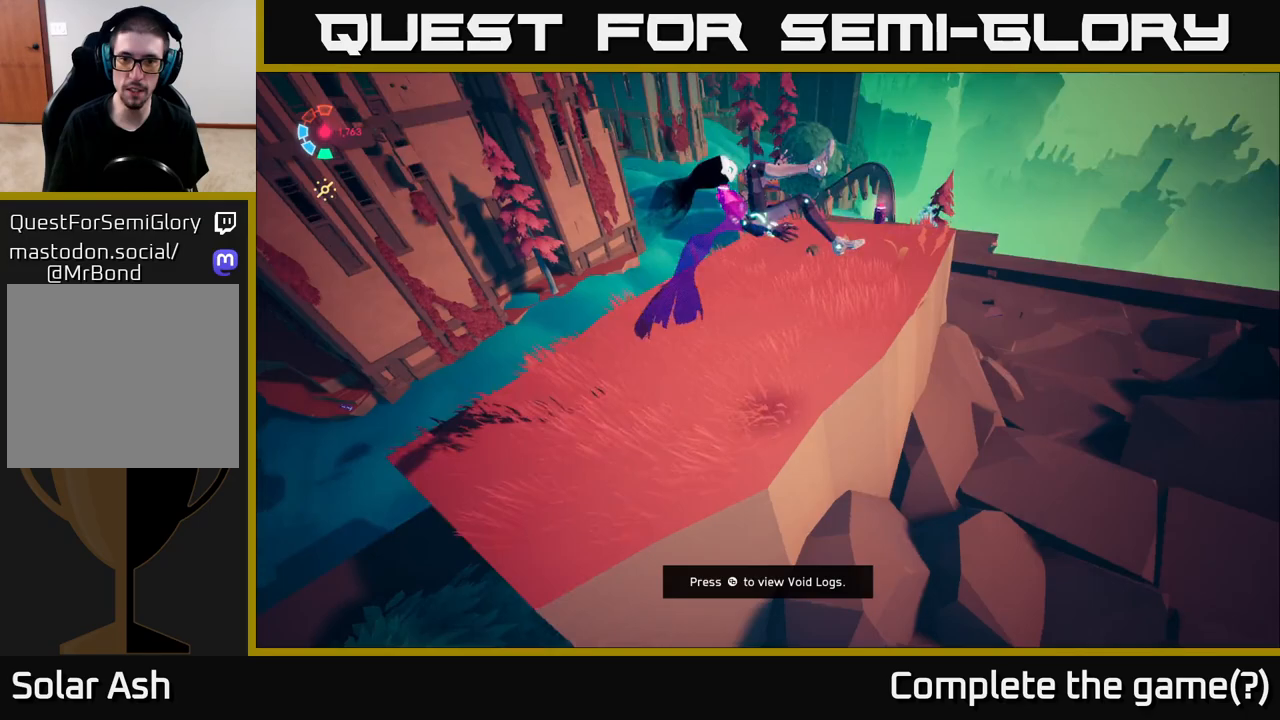
{"buttons": ["L2"], "left_stick": "up-right", "right_stick": "center", "events": [[50, "right_stick", "center"], [150, "left_stick", "center"], [217, "left_stick", "up"], [350, "L2", "down"], [467, "left_stick", "up-right"]]}
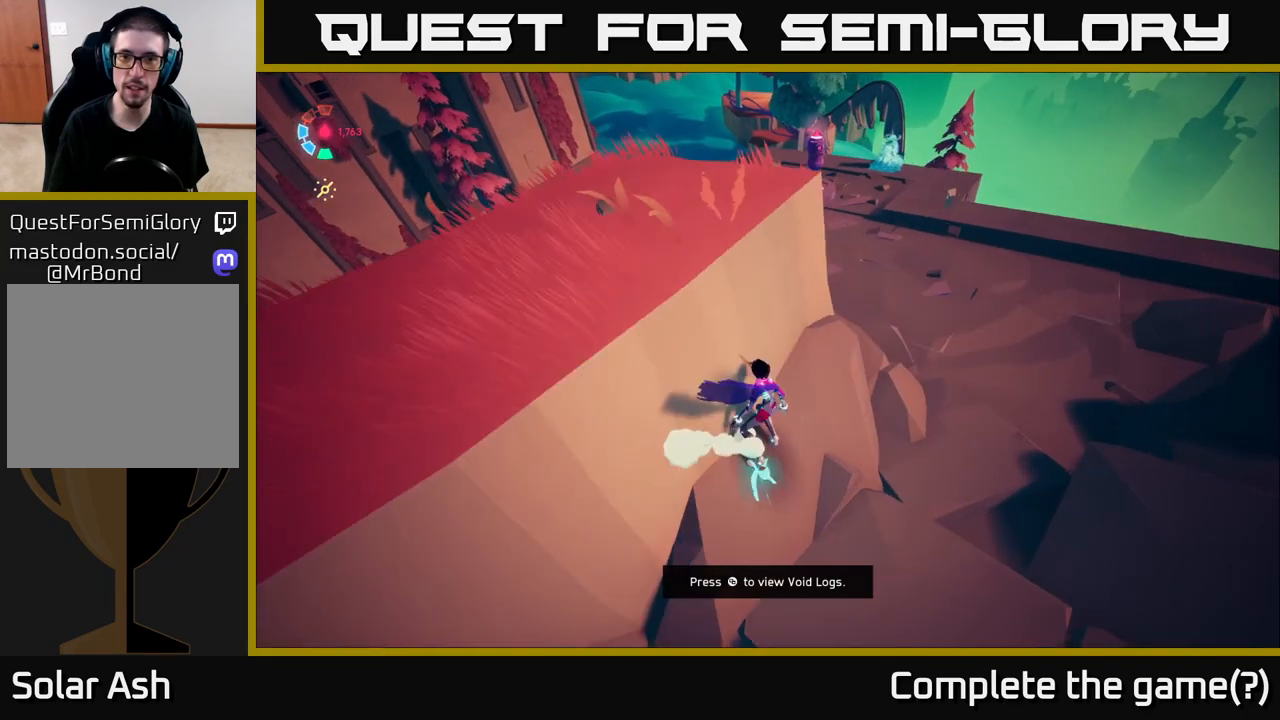
{"buttons": ["L2"], "left_stick": "up-right", "right_stick": "up-left", "events": [[283, "right_stick", "up-left"]]}
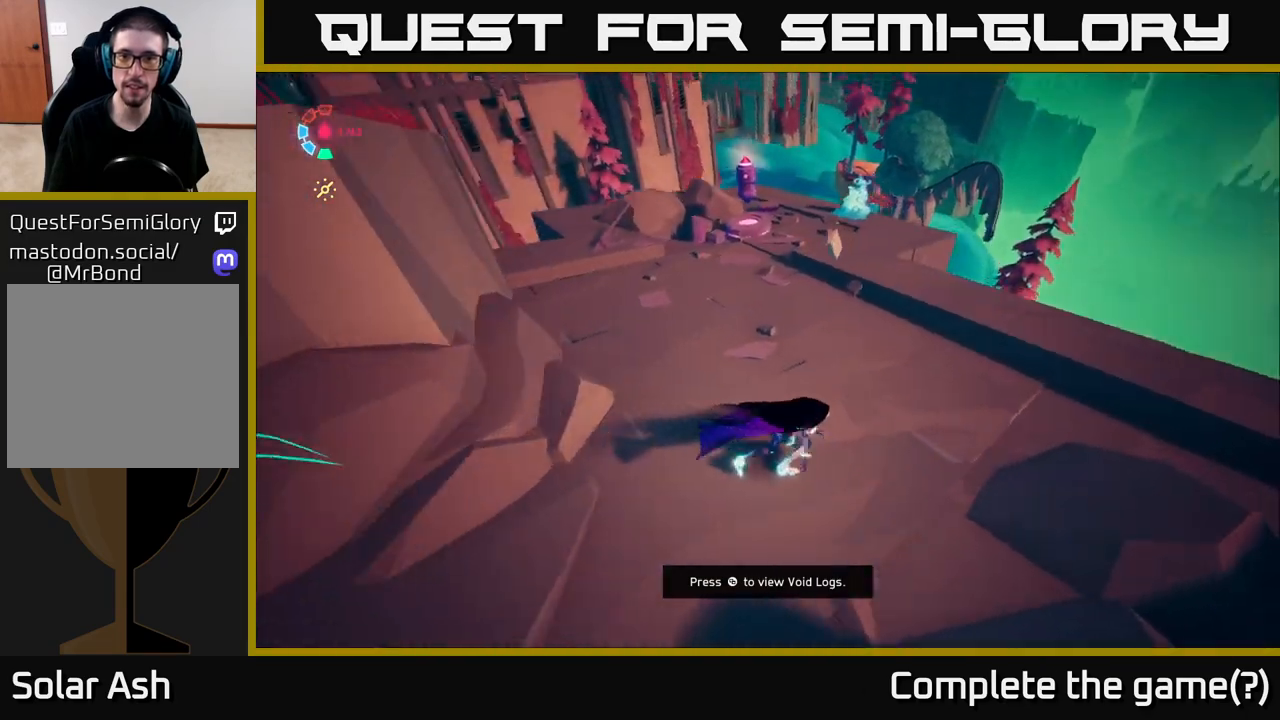
{"buttons": [], "left_stick": "up", "right_stick": "center", "events": [[33, "left_stick", "up"], [50, "right_stick", "center"], [167, "L2", "up"], [183, "right_stick", "left"], [433, "right_stick", "center"]]}
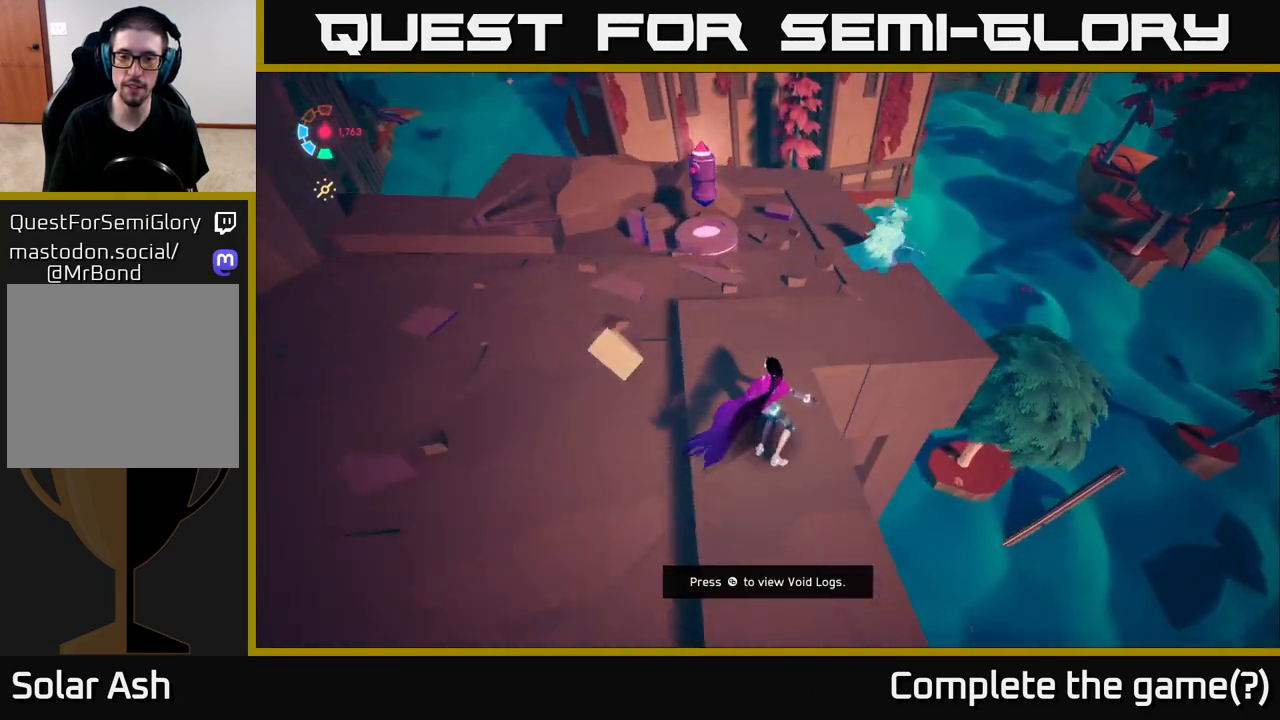
{"buttons": [], "left_stick": "up", "right_stick": "up-left", "events": [[167, "left_stick", "up-left"], [283, "right_stick", "up-left"], [383, "left_stick", "up"]]}
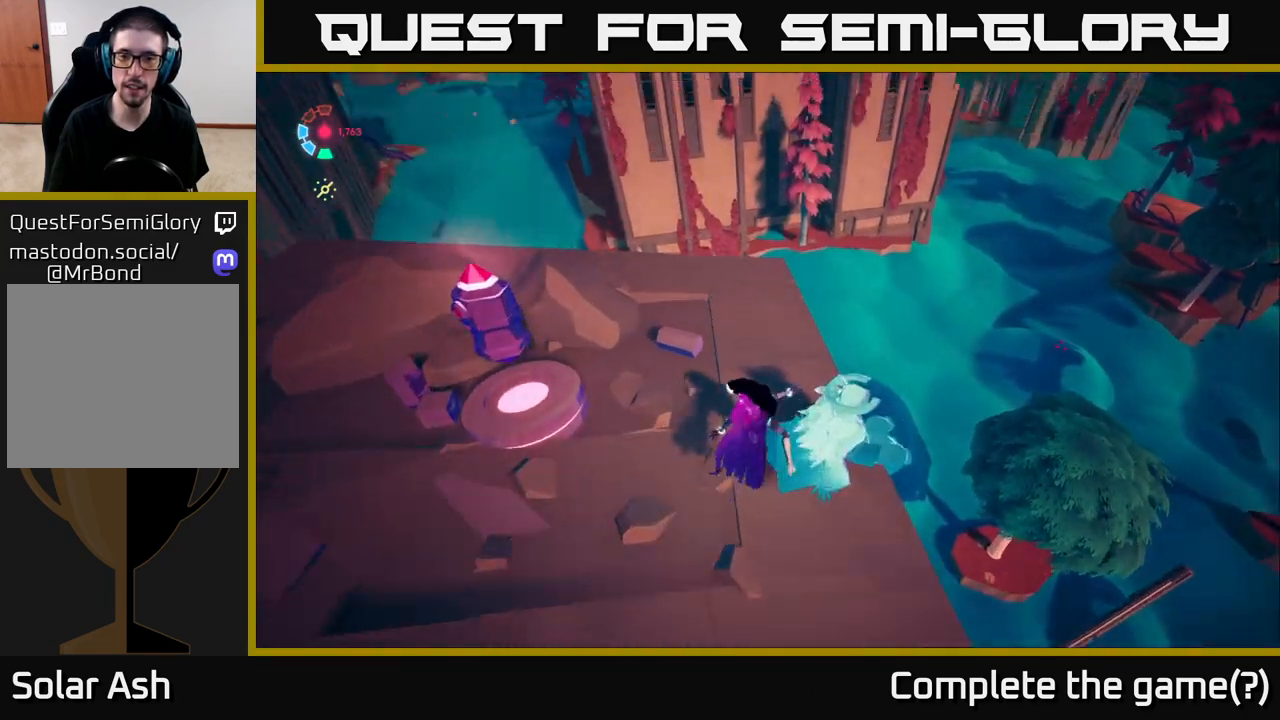
{"buttons": [], "left_stick": "left", "right_stick": "down-left", "events": [[50, "left_stick", "center"], [200, "right_stick", "center"], [317, "right_stick", "down-left"], [333, "left_stick", "left"]]}
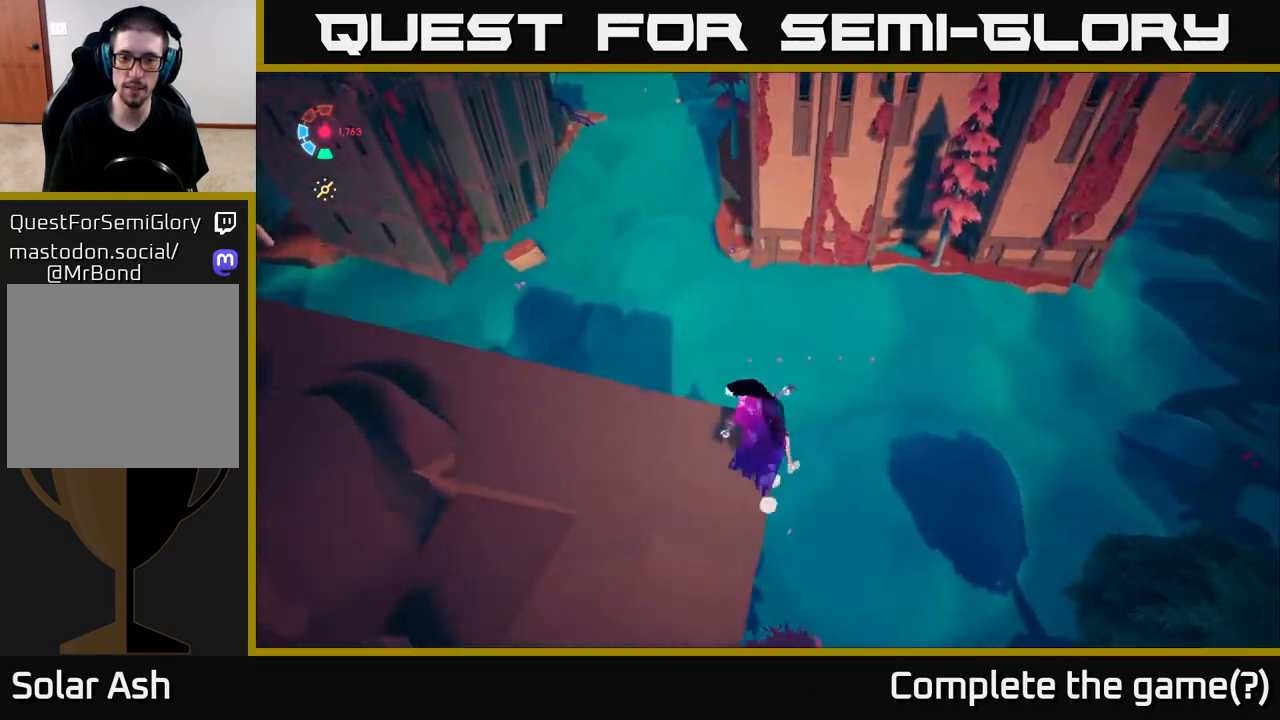
{"buttons": [], "left_stick": "down-right", "right_stick": "center", "events": [[50, "A", "down"], [83, "right_stick", "center"], [217, "A", "up"], [333, "left_stick", "down"], [400, "left_stick", "down-right"]]}
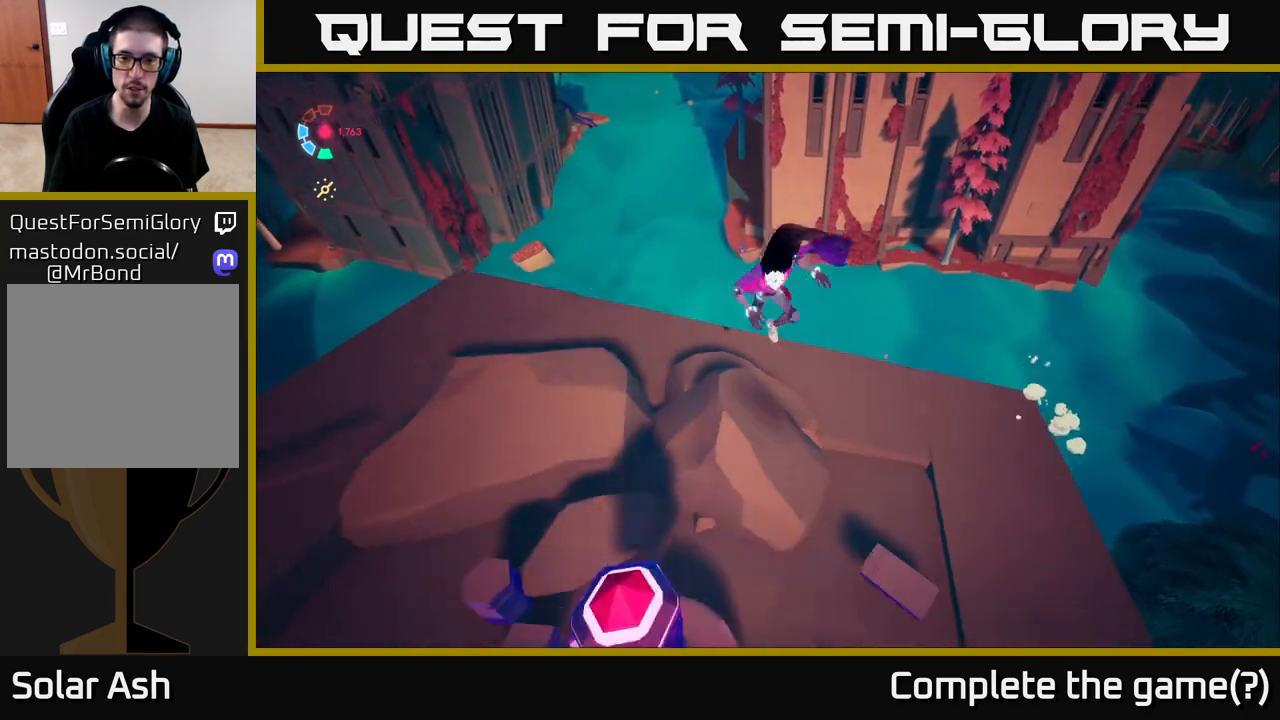
{"buttons": [], "left_stick": "center", "right_stick": "center", "events": [[17, "left_stick", "right"], [100, "right_stick", "right"], [217, "left_stick", "center"], [500, "right_stick", "center"]]}
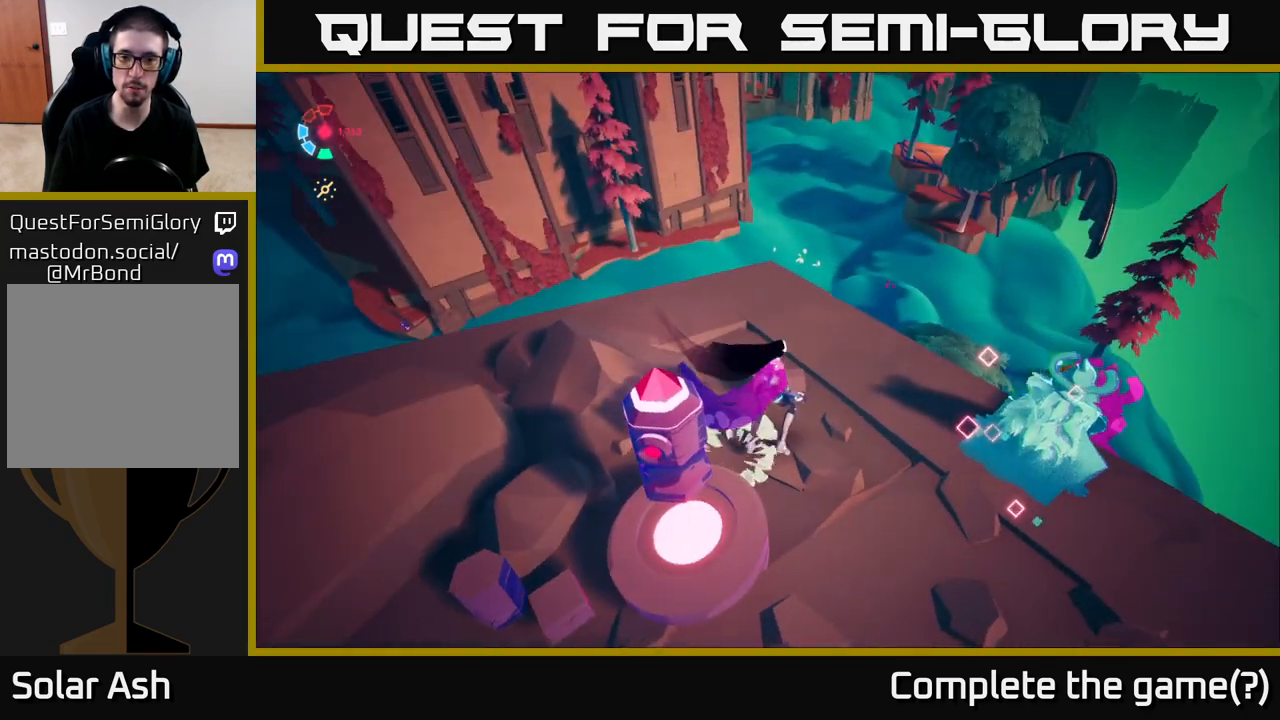
{"buttons": [], "left_stick": "up", "right_stick": "down-left", "events": [[200, "left_stick", "up-right"], [433, "left_stick", "up"], [483, "right_stick", "down-left"]]}
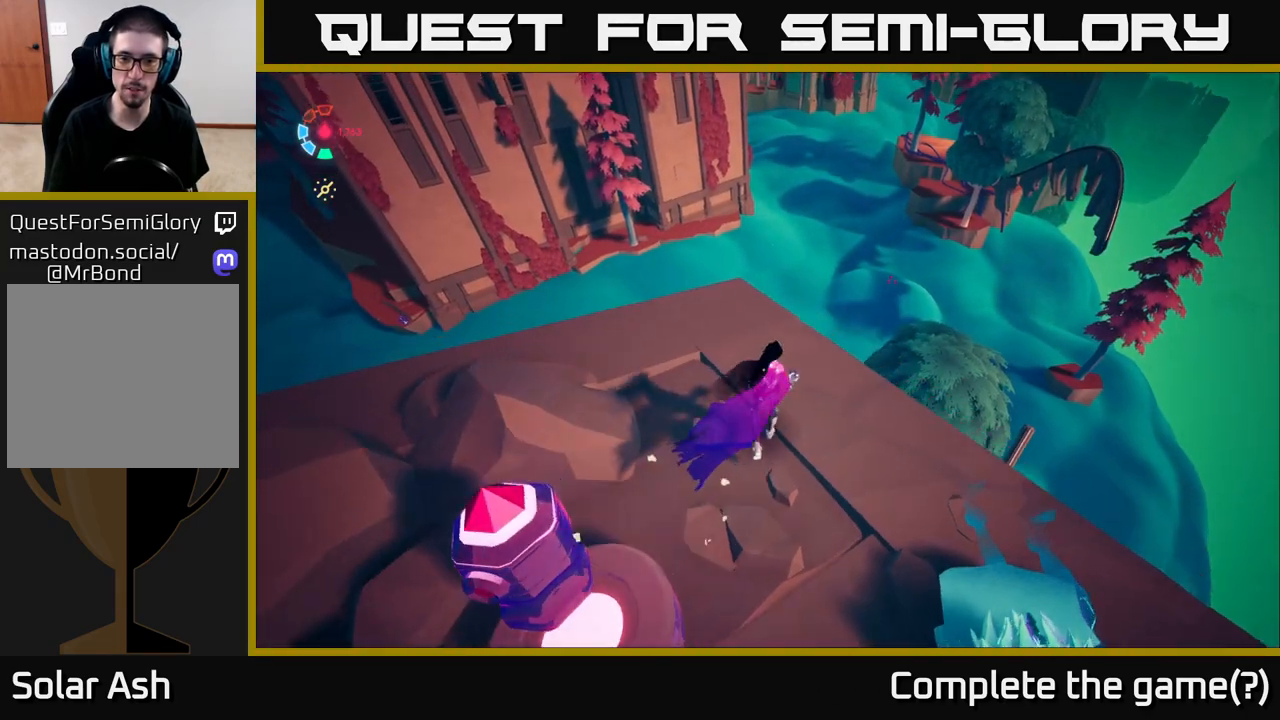
{"buttons": [], "left_stick": "center", "right_stick": "center", "events": [[167, "left_stick", "center"], [217, "right_stick", "center"]]}
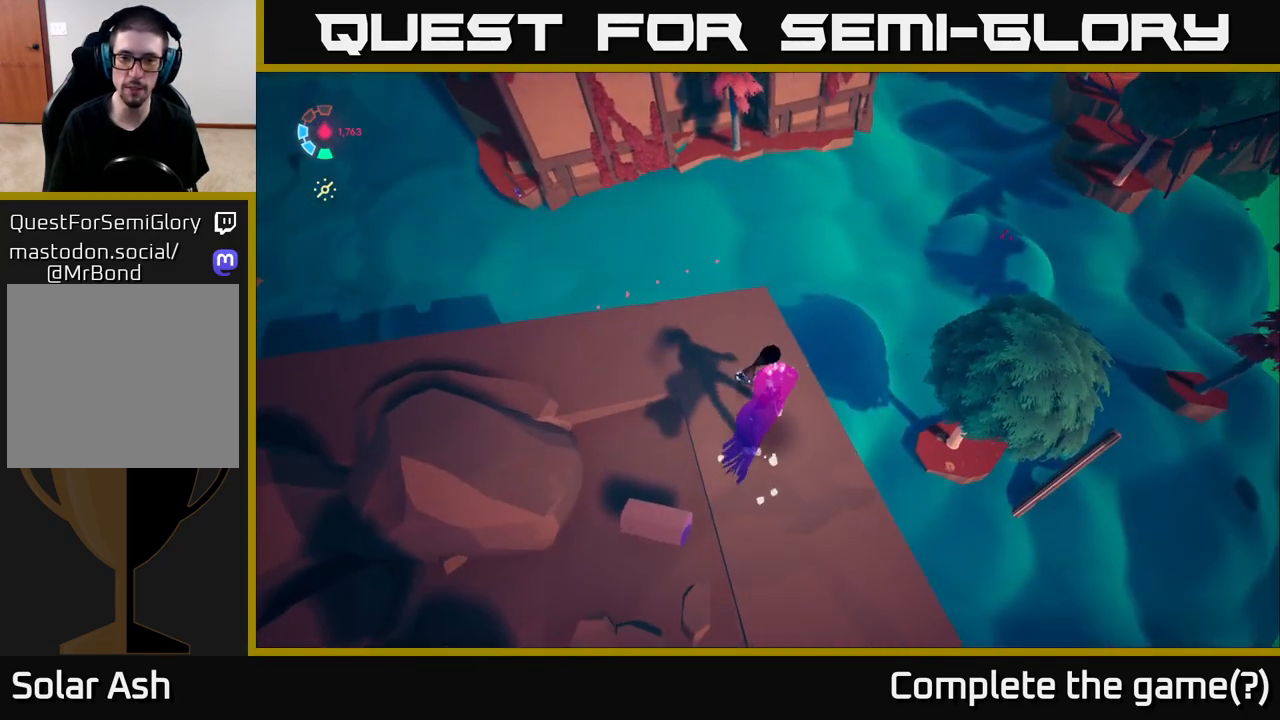
{"buttons": [], "left_stick": "center", "right_stick": "right", "events": [[150, "right_stick", "right"]]}
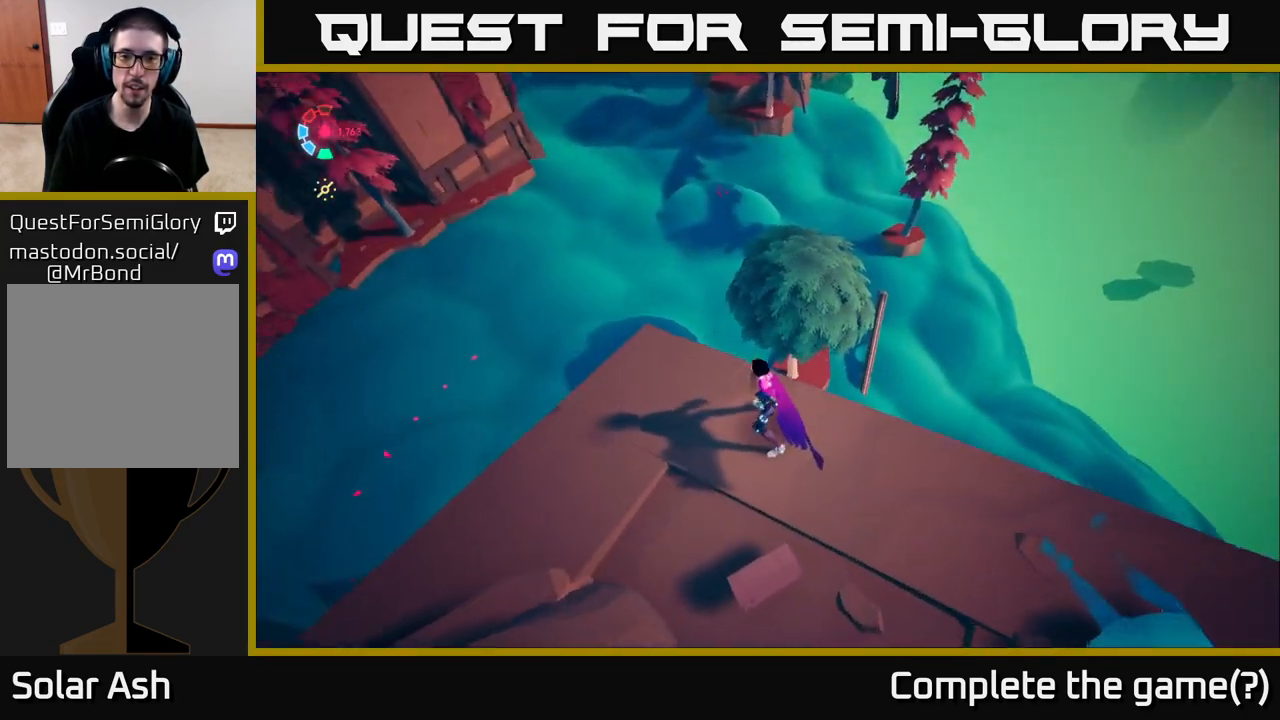
{"buttons": [], "left_stick": "center", "right_stick": "center", "events": [[50, "right_stick", "down"], [100, "right_stick", "down-left"], [233, "right_stick", "center"]]}
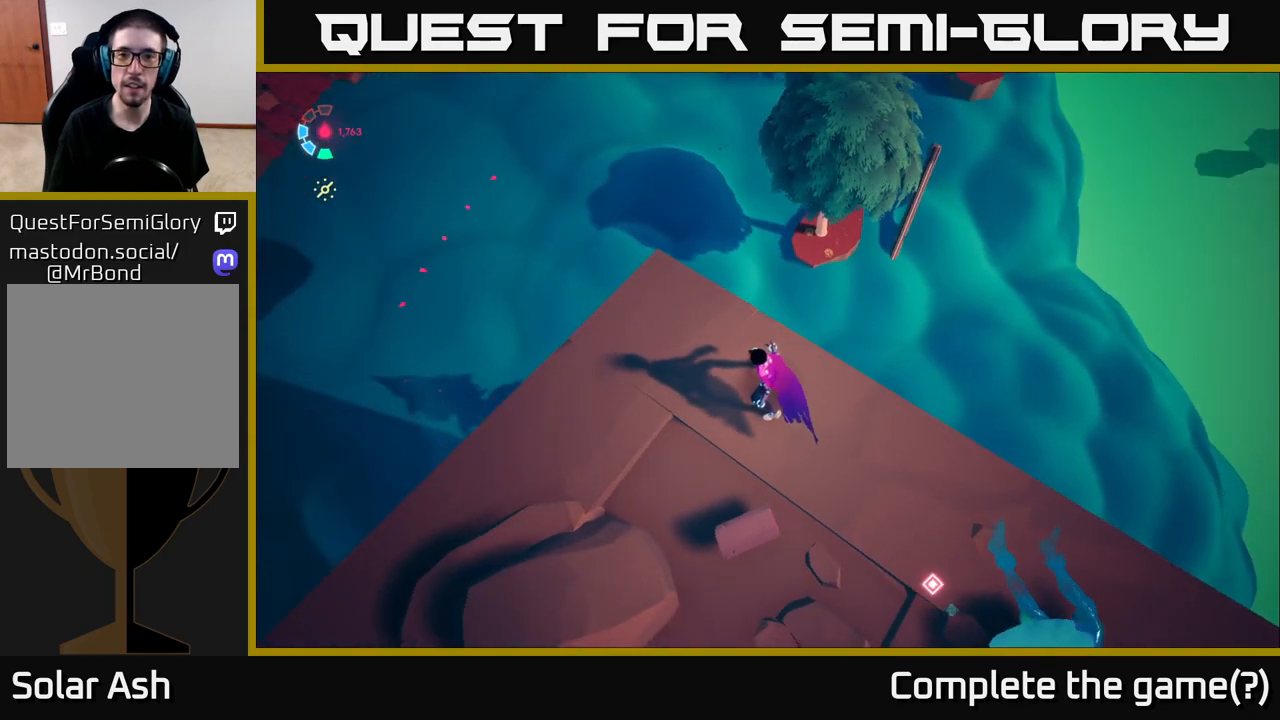
{"buttons": [], "left_stick": "center", "right_stick": "up-left", "events": [[133, "right_stick", "up-left"]]}
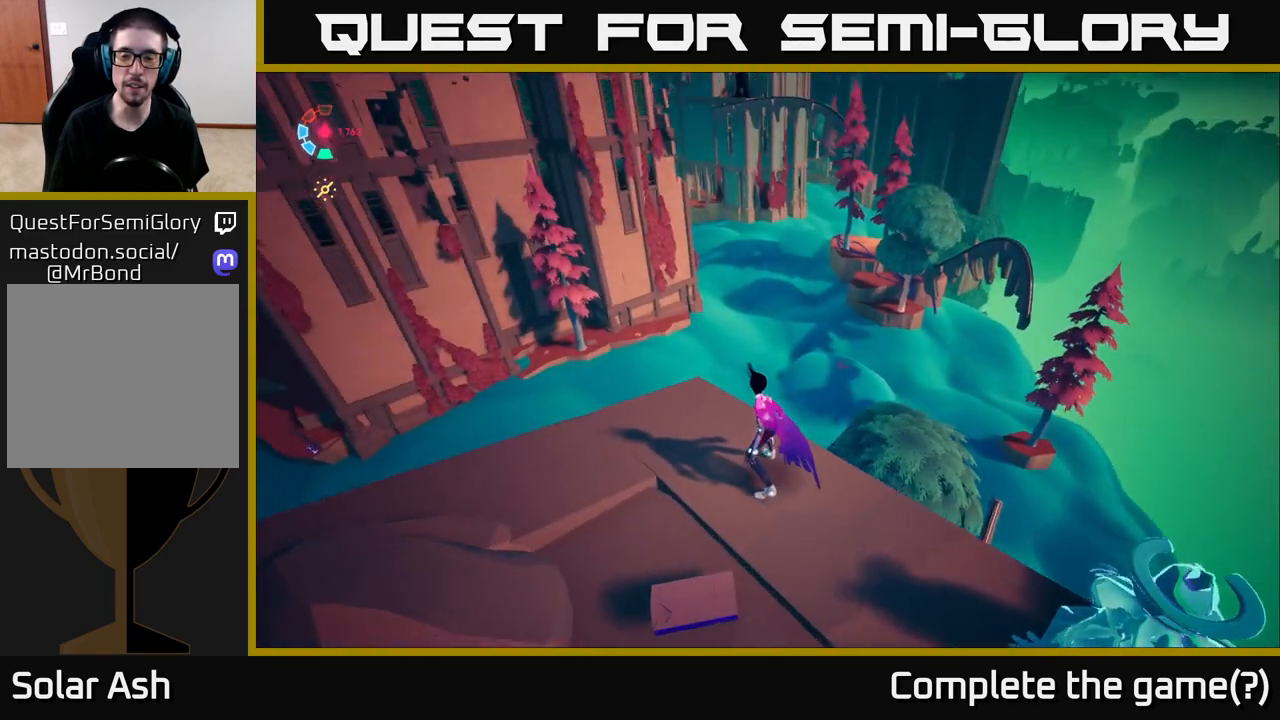
{"buttons": [], "left_stick": "center", "right_stick": "center", "events": [[333, "right_stick", "center"]]}
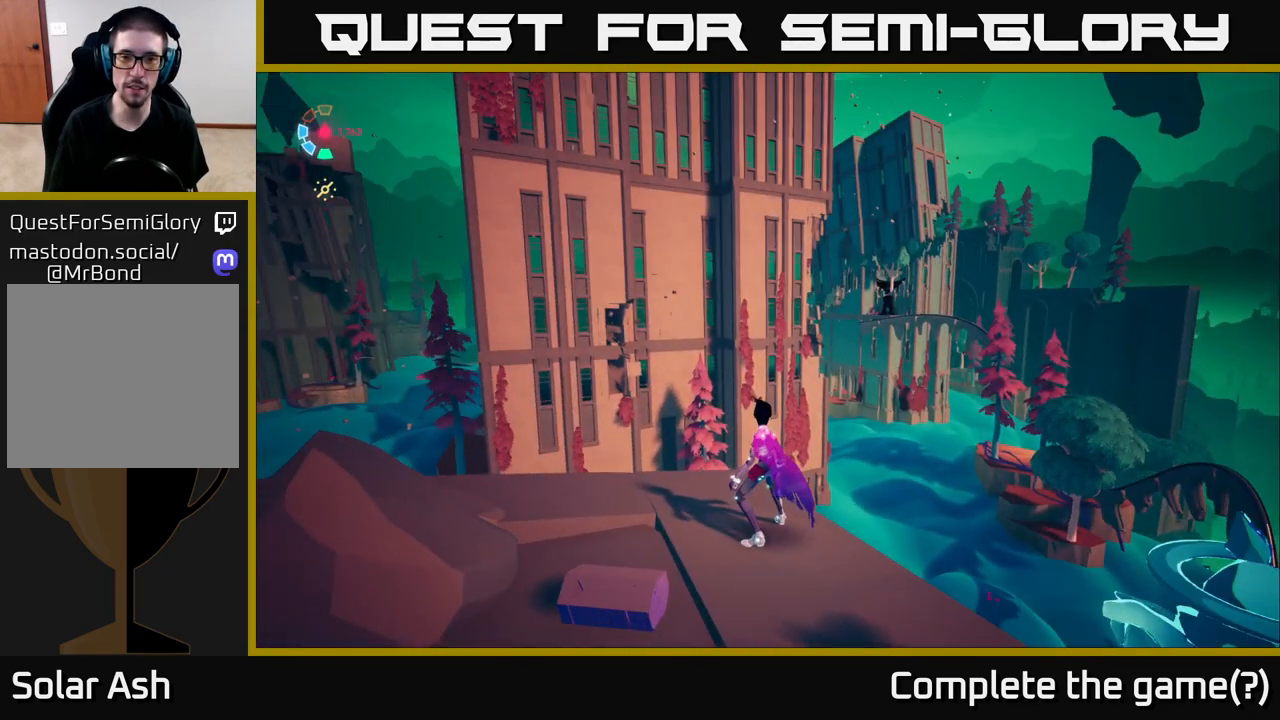
{"buttons": [], "left_stick": "center", "right_stick": "right", "events": [[200, "right_stick", "right"]]}
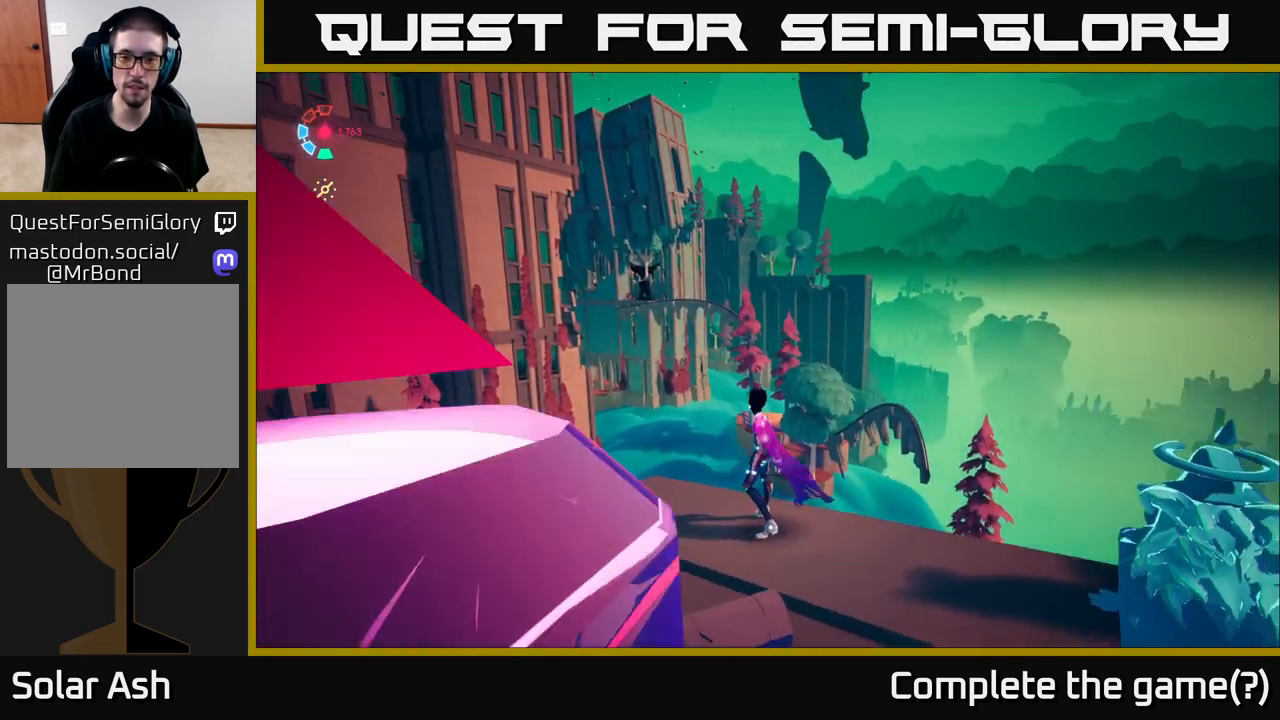
{"buttons": [], "left_stick": "center", "right_stick": "left", "events": [[33, "left_stick", "right"], [83, "right_stick", "down-right"], [200, "right_stick", "center"], [267, "left_stick", "down-right"], [400, "right_stick", "left"], [467, "left_stick", "center"]]}
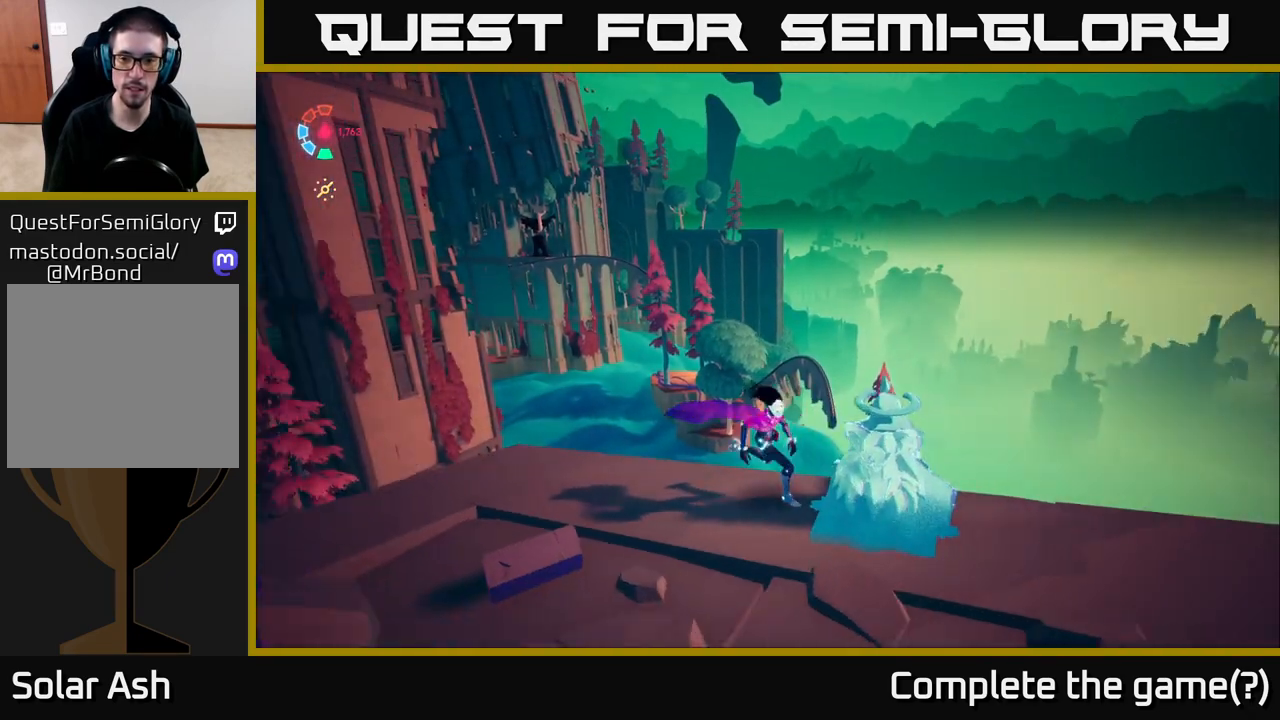
{"buttons": [], "left_stick": "center", "right_stick": "left", "events": [[100, "right_stick", "center"], [483, "right_stick", "left"]]}
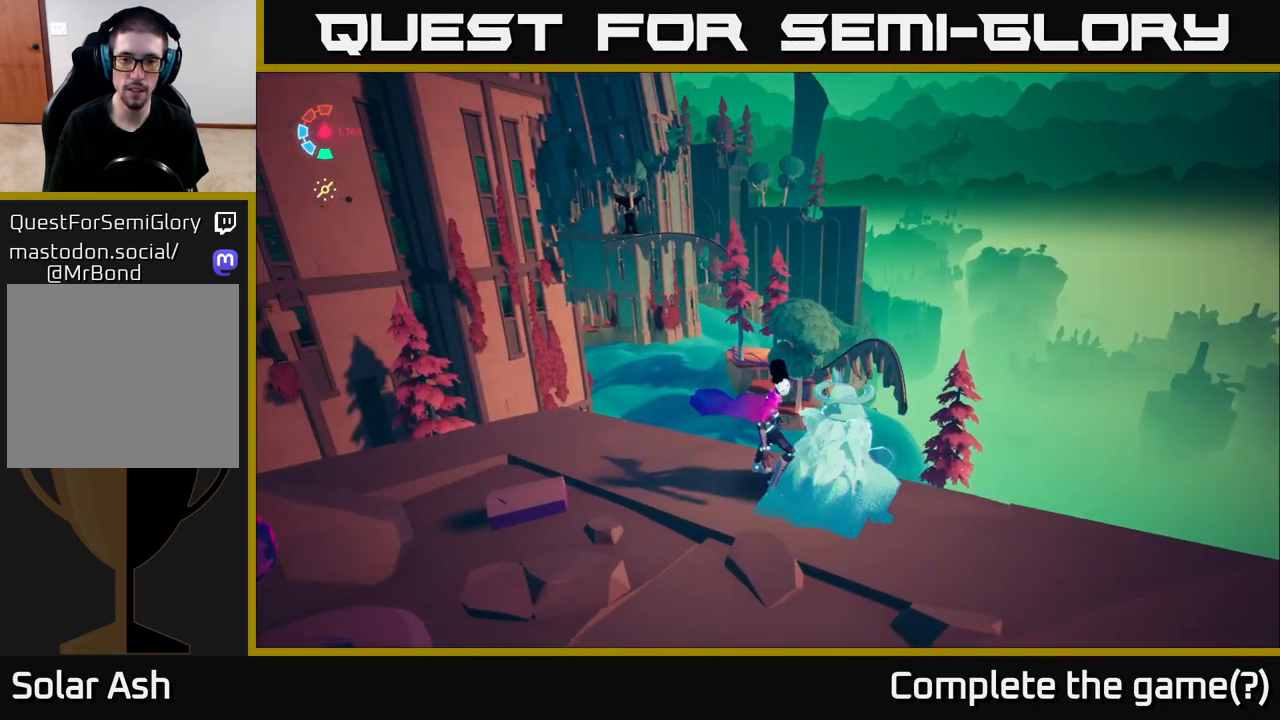
{"buttons": [], "left_stick": "center", "right_stick": "left", "events": []}
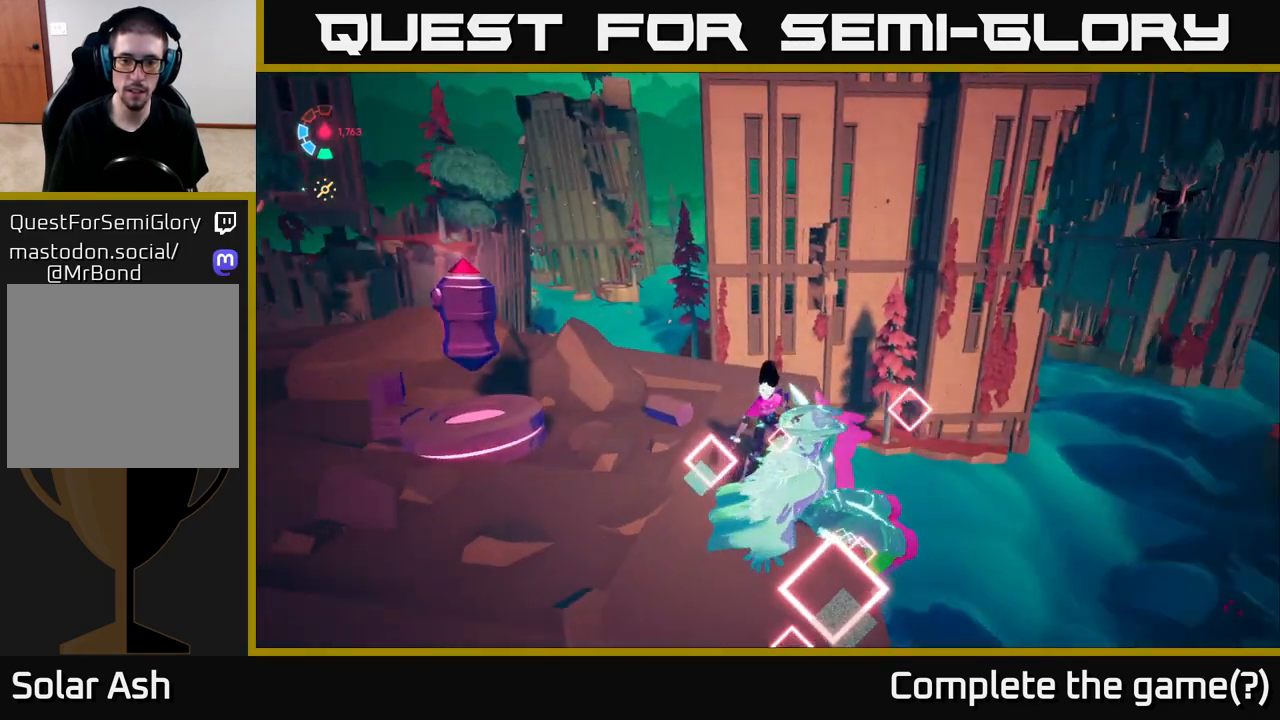
{"buttons": [], "left_stick": "center", "right_stick": "left", "events": []}
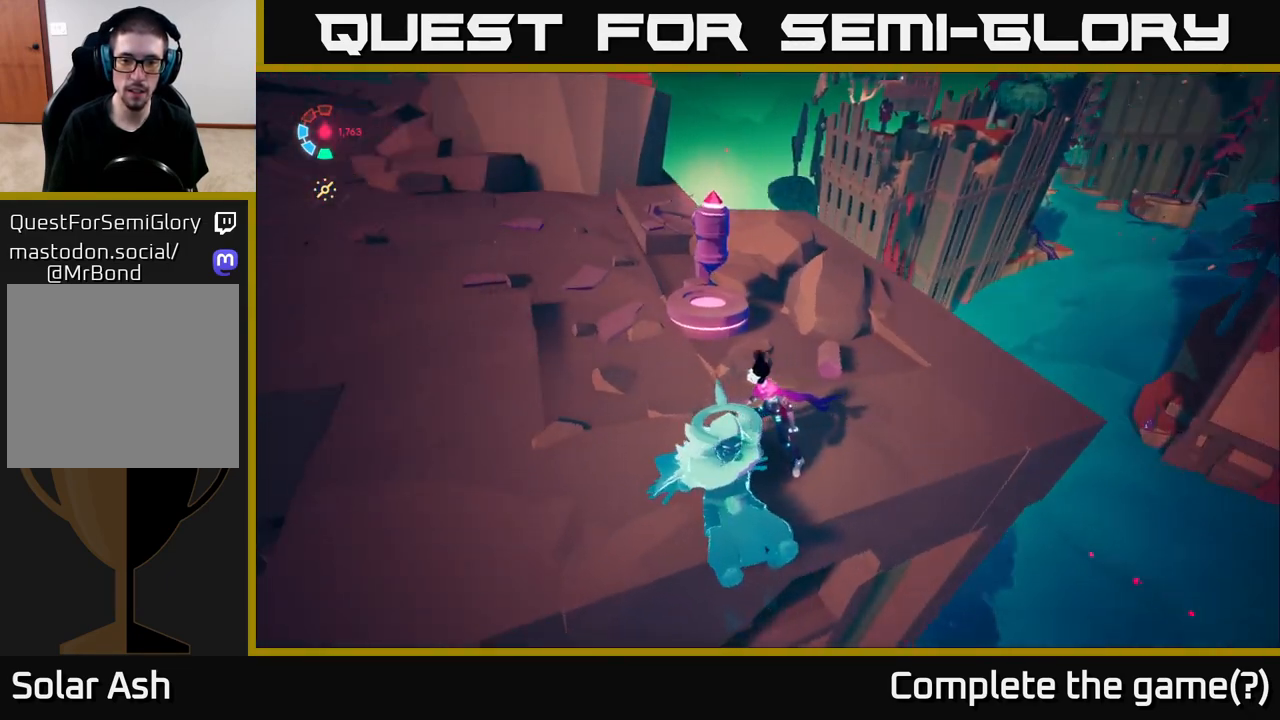
{"buttons": [], "left_stick": "center", "right_stick": "center", "events": [[383, "right_stick", "up-left"], [483, "right_stick", "center"]]}
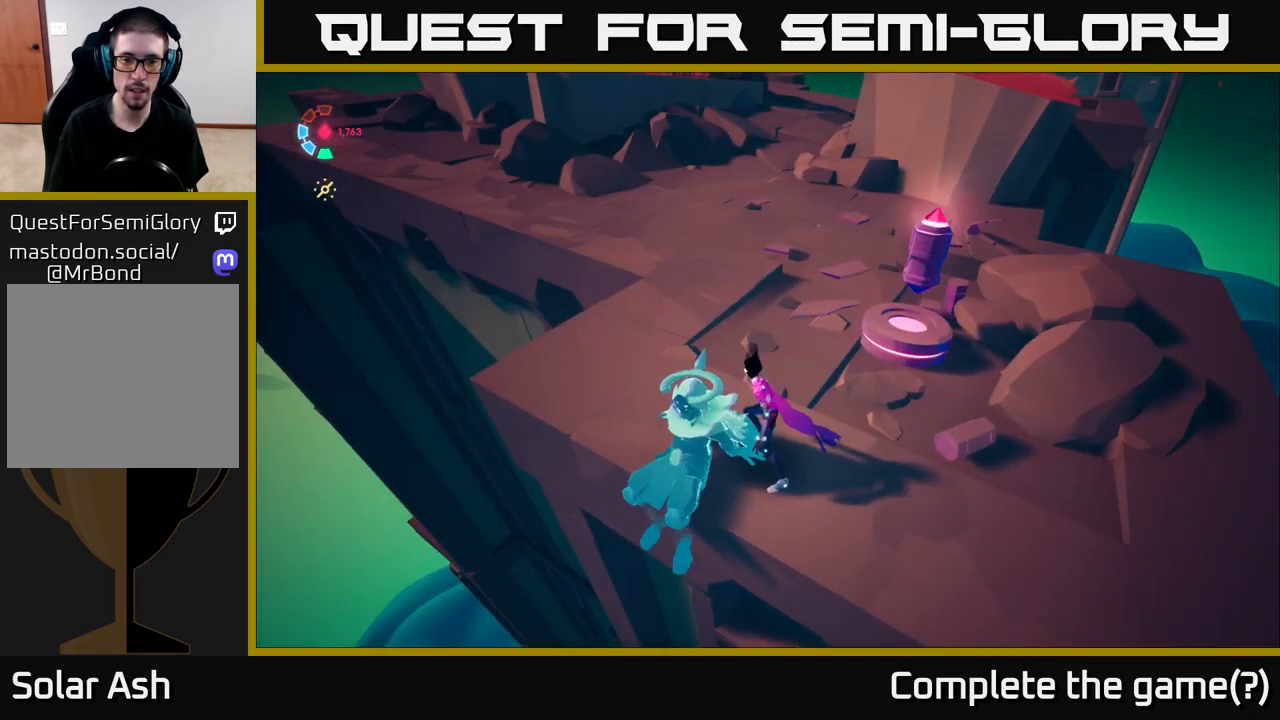
{"buttons": [], "left_stick": "center", "right_stick": "center", "events": []}
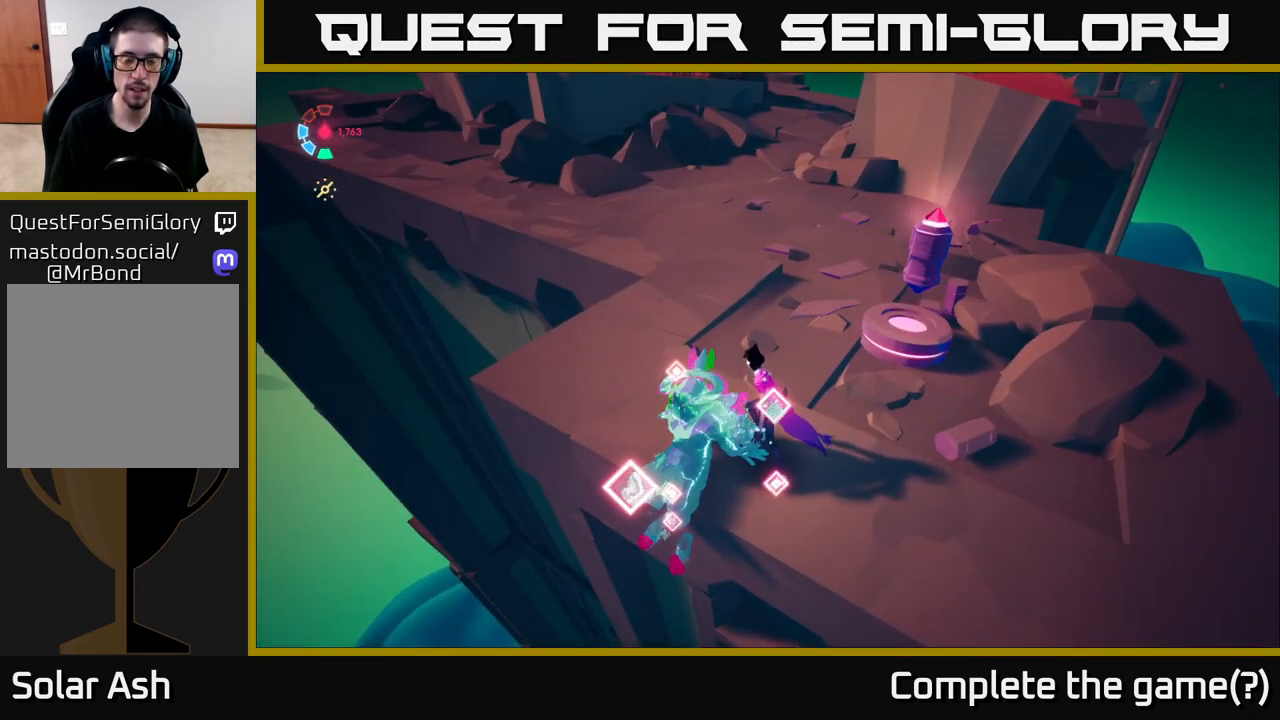
{"buttons": [], "left_stick": "center", "right_stick": "up-right", "events": [[17, "right_stick", "up-right"]]}
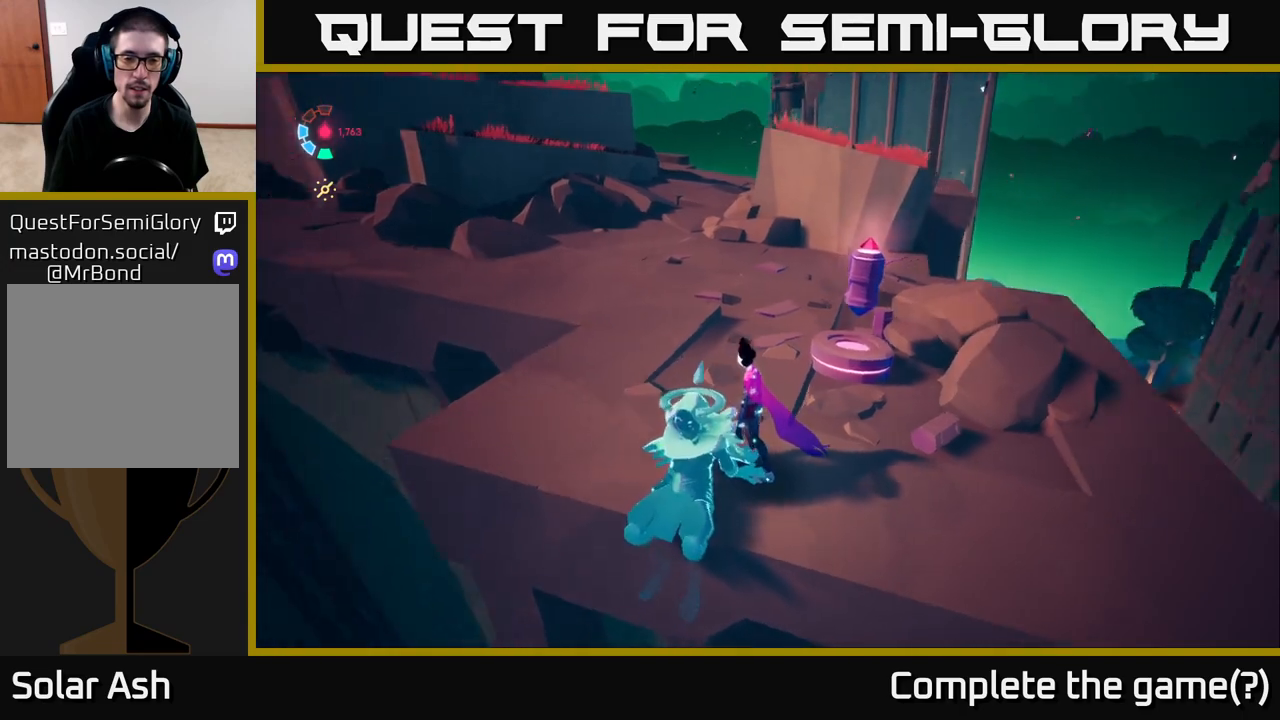
{"buttons": [], "left_stick": "up-left", "right_stick": "up-left", "events": [[150, "left_stick", "left"], [267, "right_stick", "center"], [367, "left_stick", "up-left"], [450, "right_stick", "up-left"]]}
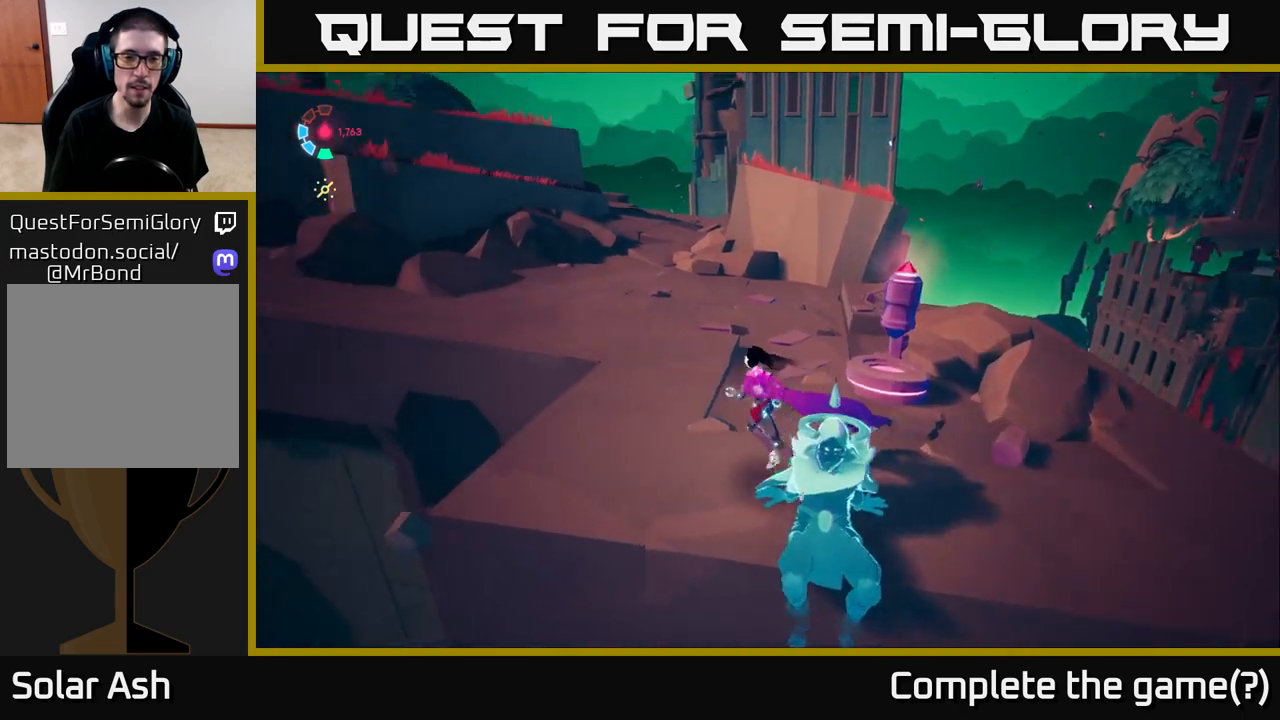
{"buttons": ["L2"], "left_stick": "up-left", "right_stick": "center", "events": [[33, "left_stick", "up"], [83, "L2", "down"], [400, "left_stick", "up-left"], [400, "right_stick", "center"]]}
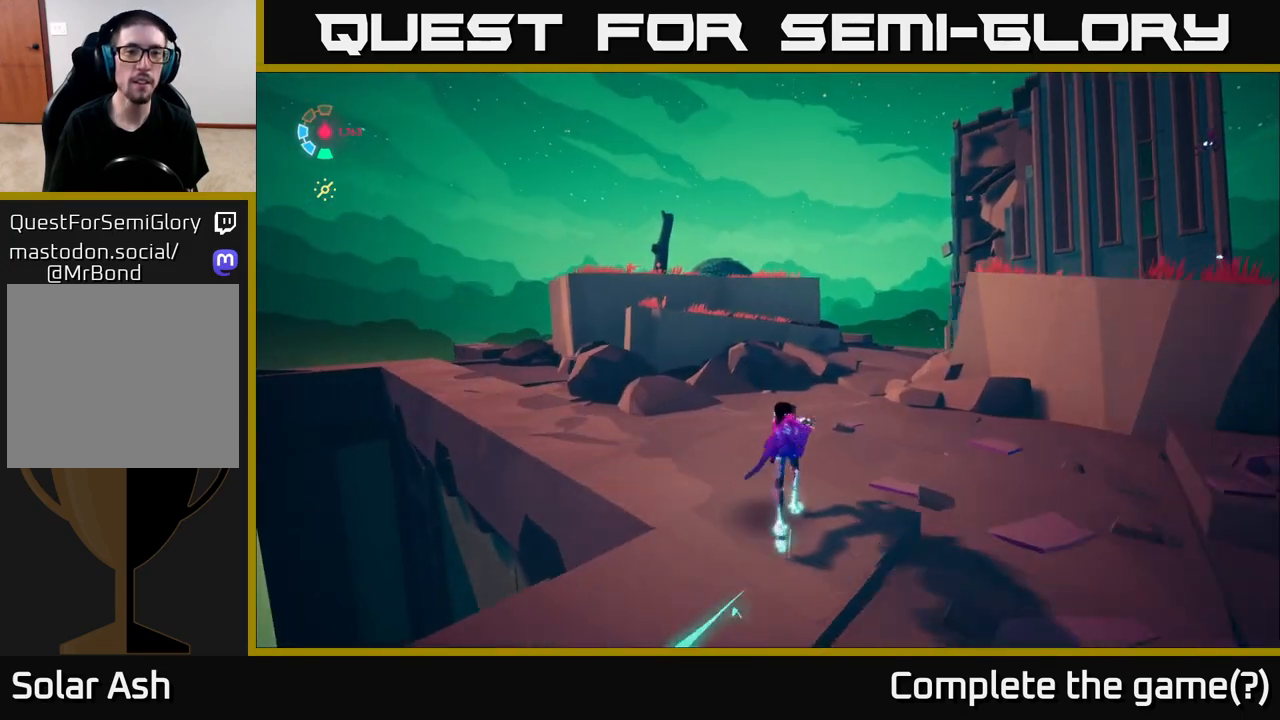
{"buttons": ["A", "L2"], "left_stick": "up-left", "right_stick": "center", "events": [[450, "A", "down"]]}
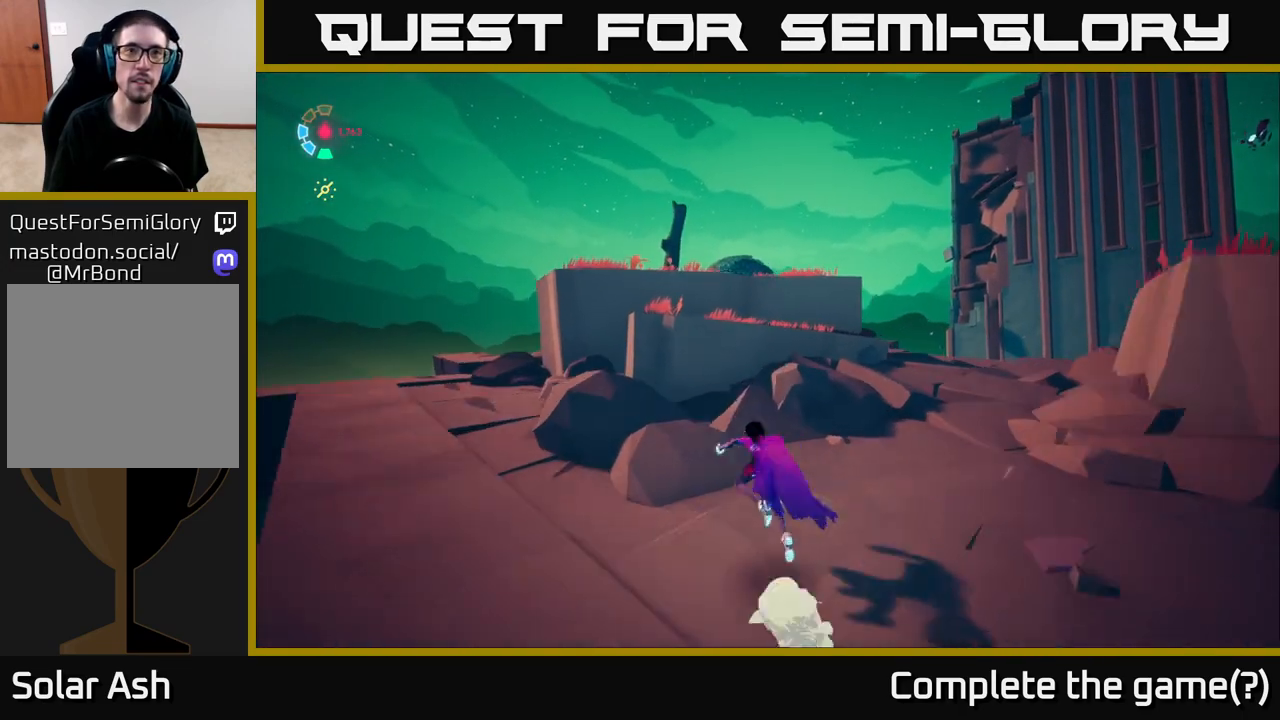
{"buttons": ["A", "L2"], "left_stick": "up", "right_stick": "center", "events": [[167, "left_stick", "up"], [200, "A", "up"], [350, "A", "down"]]}
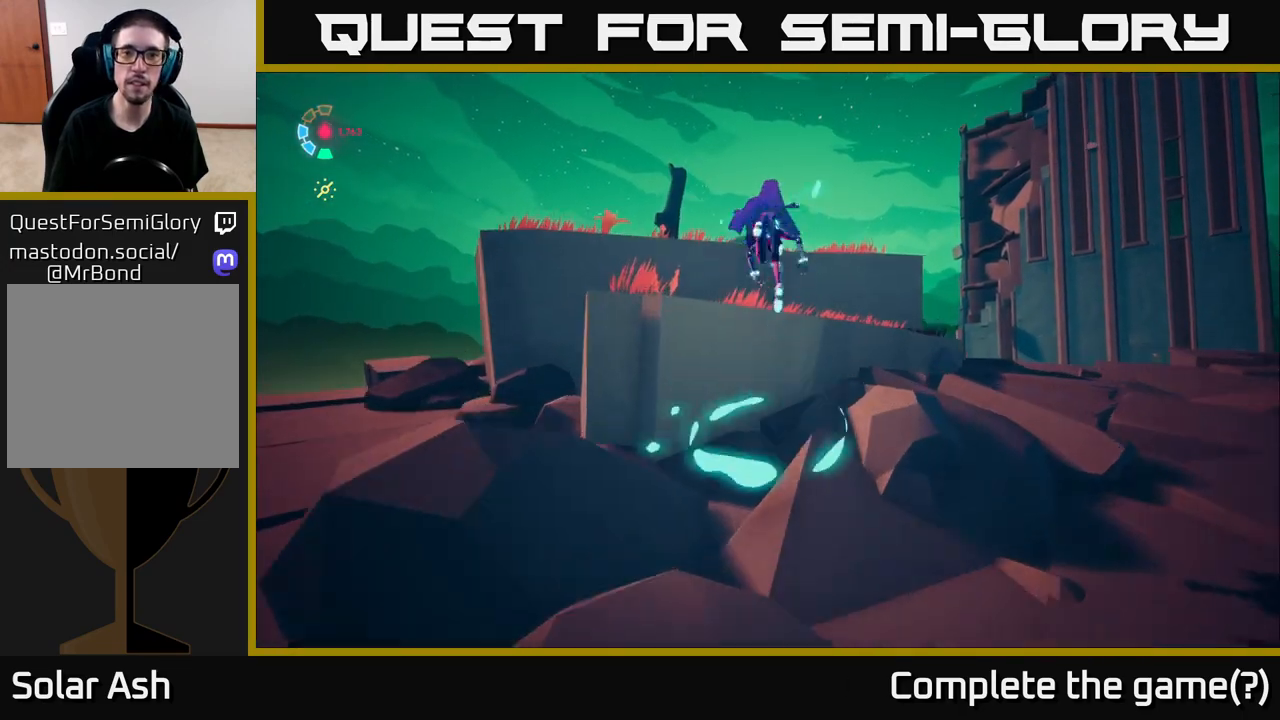
{"buttons": ["L2"], "left_stick": "up-left", "right_stick": "center", "events": [[67, "A", "up"], [167, "L2", "up"], [250, "left_stick", "left"], [250, "right_stick", "down-right"], [433, "L2", "down"], [433, "right_stick", "center"], [467, "left_stick", "up-left"]]}
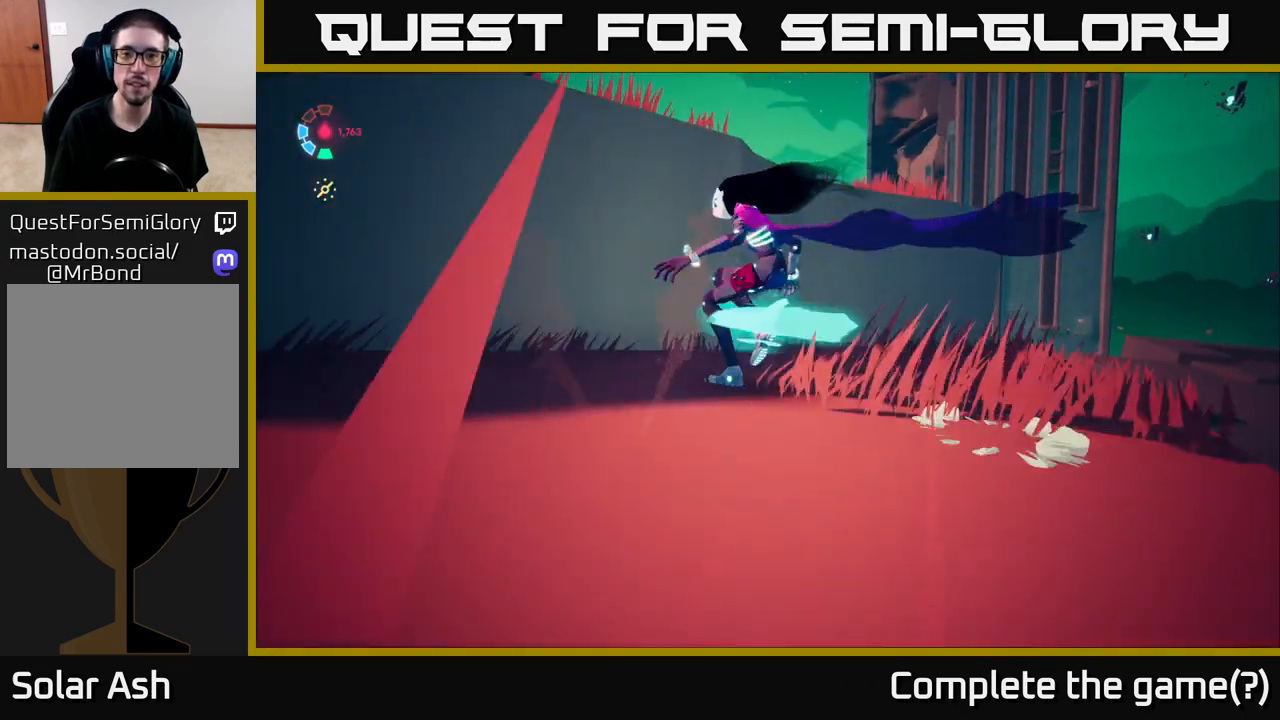
{"buttons": ["L2"], "left_stick": "up-left", "right_stick": "center", "events": [[33, "A", "down"], [250, "A", "up"], [317, "A", "down"], [433, "A", "up"]]}